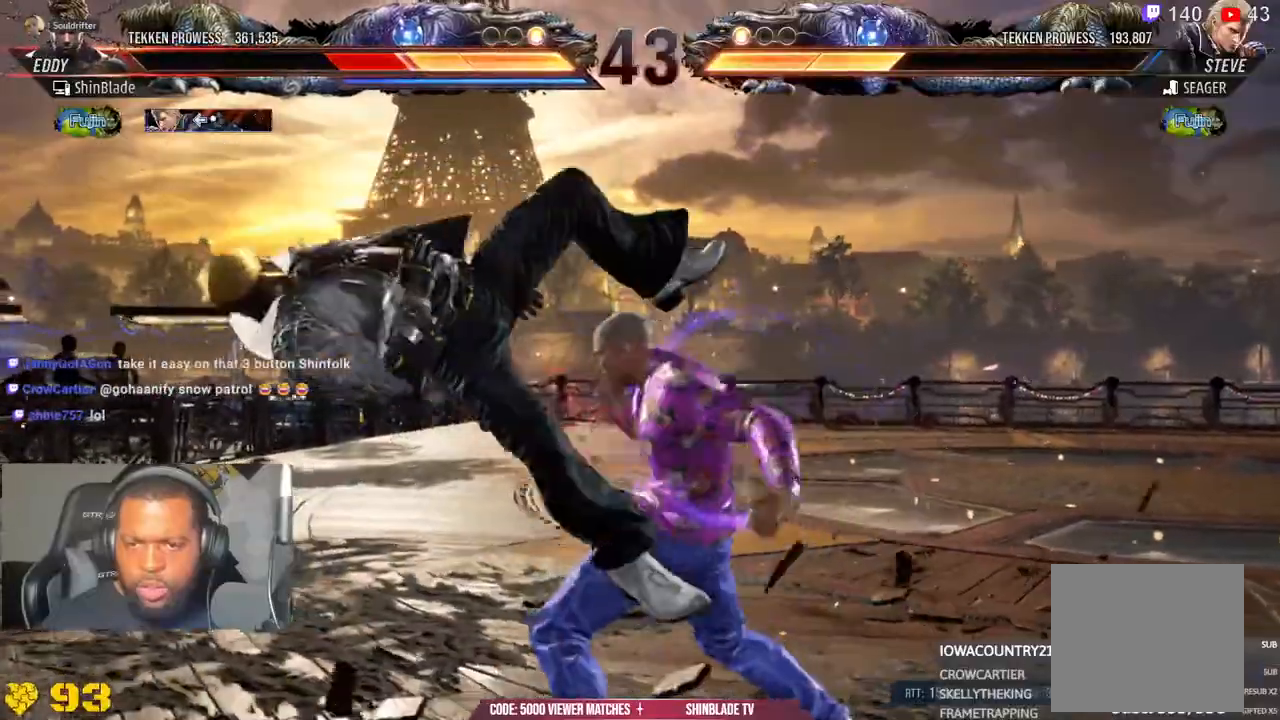
Gameplay with a controller (PlayStation layout); each line is a JSON object with the inputs held at the frame after it (dt_ms = milliseconds from this image to that frame). "events" lists button and stick changes between this image and that frame as [ms after this image, input, new state], when the widget could be followed in between.
{"dt_ms": 500, "buttons": ["CROSS", "DPAD_LEFT"], "left_stick": "center", "right_stick": "center", "events": [[50, "CROSS", "down"]]}
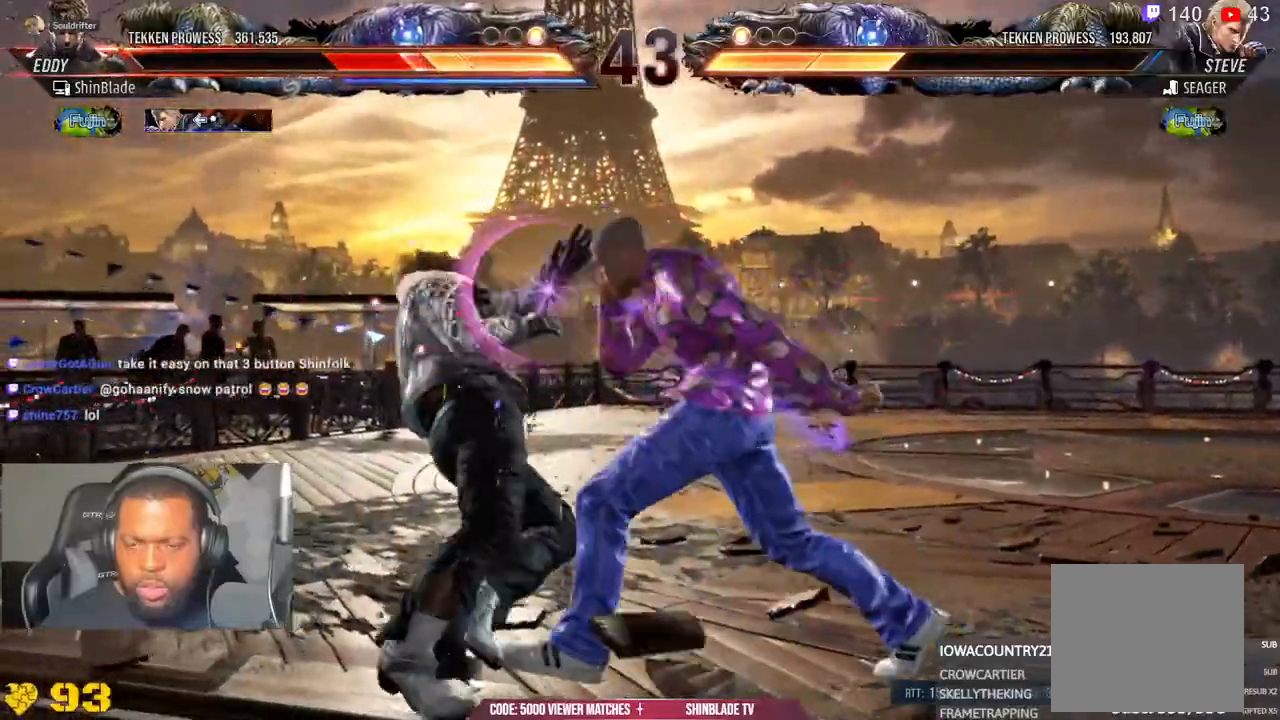
{"dt_ms": 1000, "buttons": ["DPAD_LEFT"], "left_stick": "center", "right_stick": "center"}
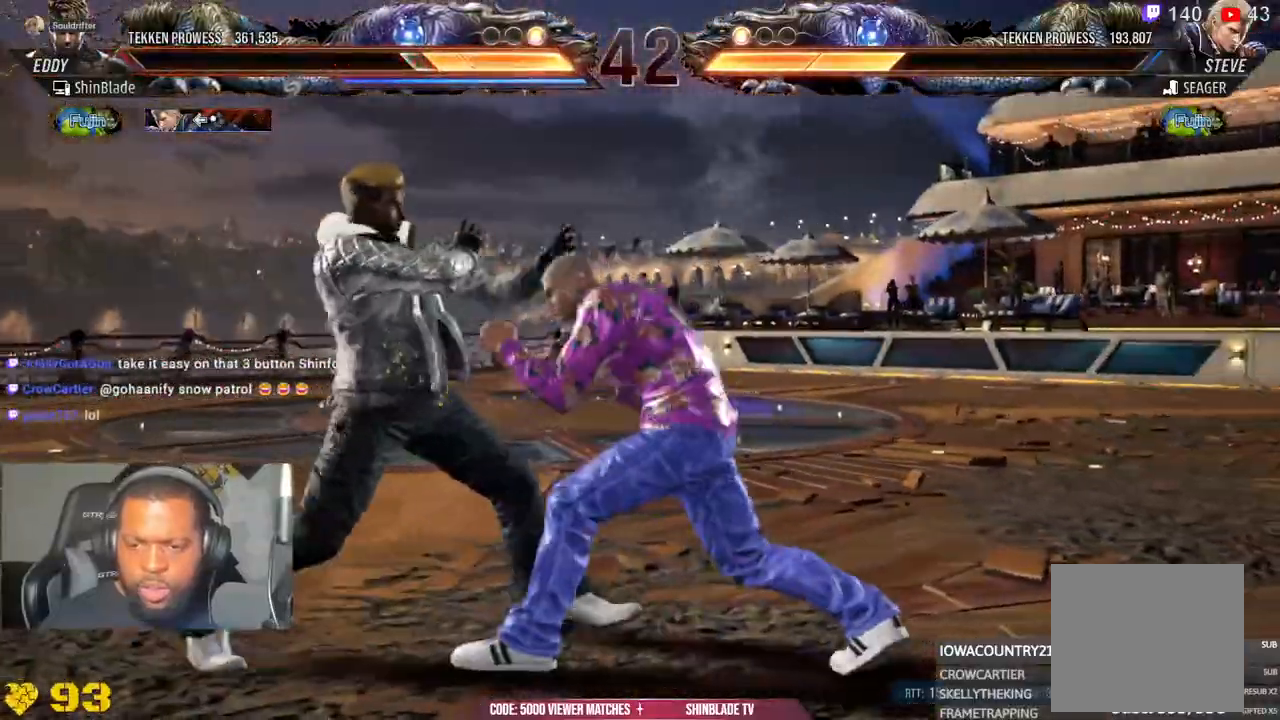
{"dt_ms": 500, "buttons": ["DPAD_DOWN", "DPAD_LEFT"], "left_stick": "center", "right_stick": "center", "events": [[233, "DPAD_LEFT", "up"], [317, "DPAD_DOWN", "down"], [317, "DPAD_LEFT", "down"], [400, "DPAD_DOWN", "up"], [500, "DPAD_DOWN", "down"]]}
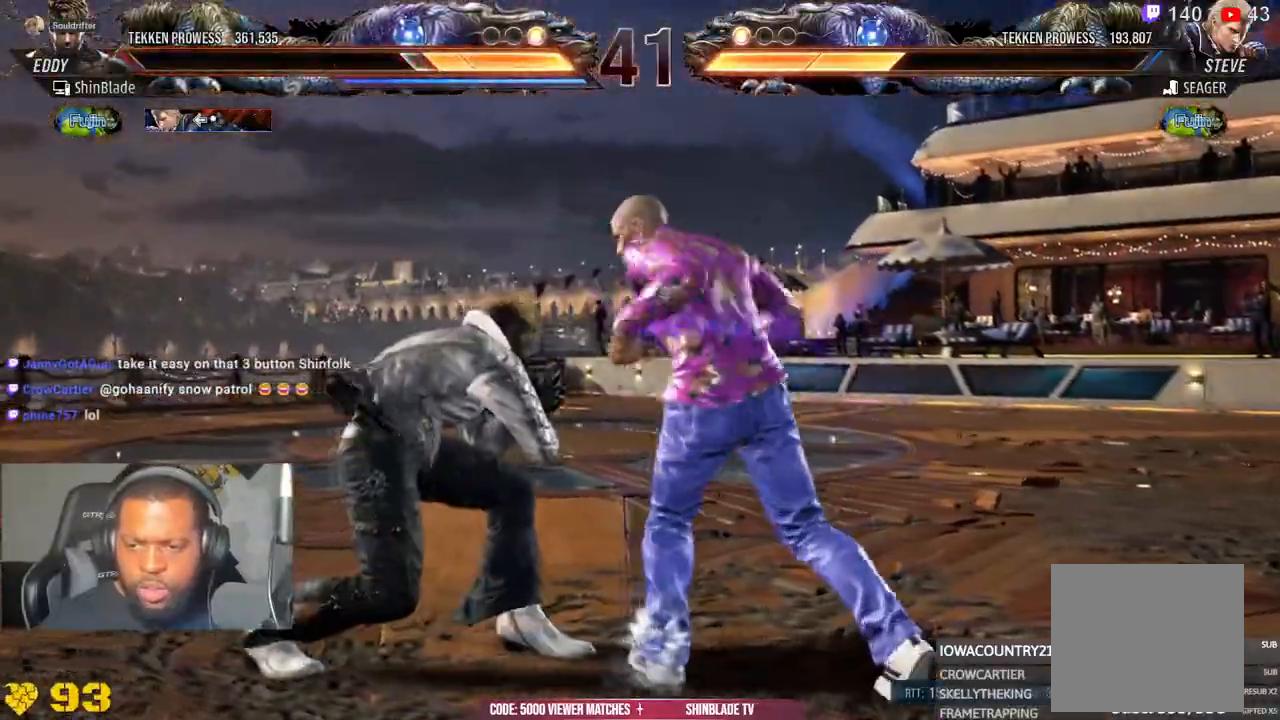
{"dt_ms": 500, "buttons": ["SQUARE", "TRIANGLE"], "left_stick": "center", "right_stick": "center", "events": [[50, "DPAD_LEFT", "up"], [83, "DPAD_LEFT", "down"], [217, "DPAD_DOWN", "up"], [233, "DPAD_LEFT", "up"], [283, "TRIANGLE", "down"], [367, "TRIANGLE", "up"], [450, "SQUARE", "down"], [500, "TRIANGLE", "down"]]}
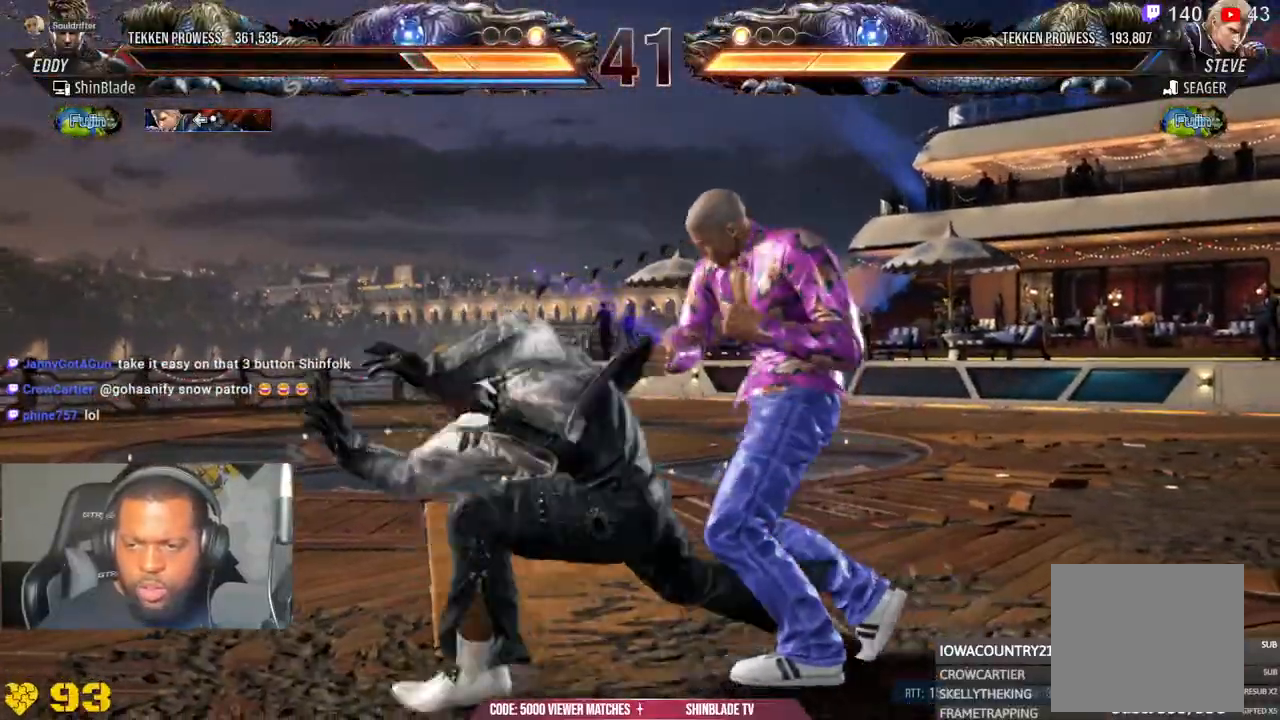
{"dt_ms": 500, "buttons": ["CROSS", "TRIANGLE"], "left_stick": "center", "right_stick": "center", "events": [[67, "SQUARE", "up"], [150, "CROSS", "down"], [167, "CIRCLE", "down"], [233, "CIRCLE", "up"], [283, "CROSS", "up"], [433, "CROSS", "down"]]}
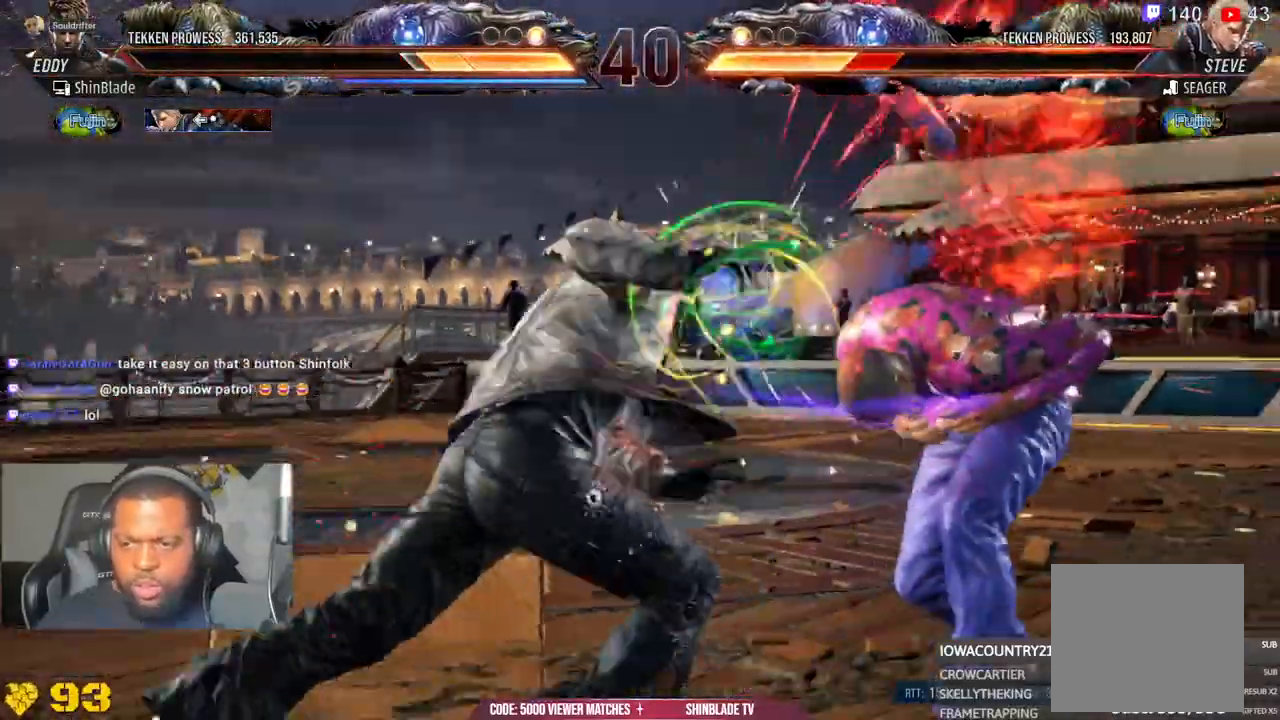
{"dt_ms": 500, "buttons": [], "left_stick": "center", "right_stick": "center", "events": [[33, "CROSS", "up"], [167, "TRIANGLE", "up"], [367, "DPAD_DOWN", "down"], [450, "DPAD_DOWN", "up"]]}
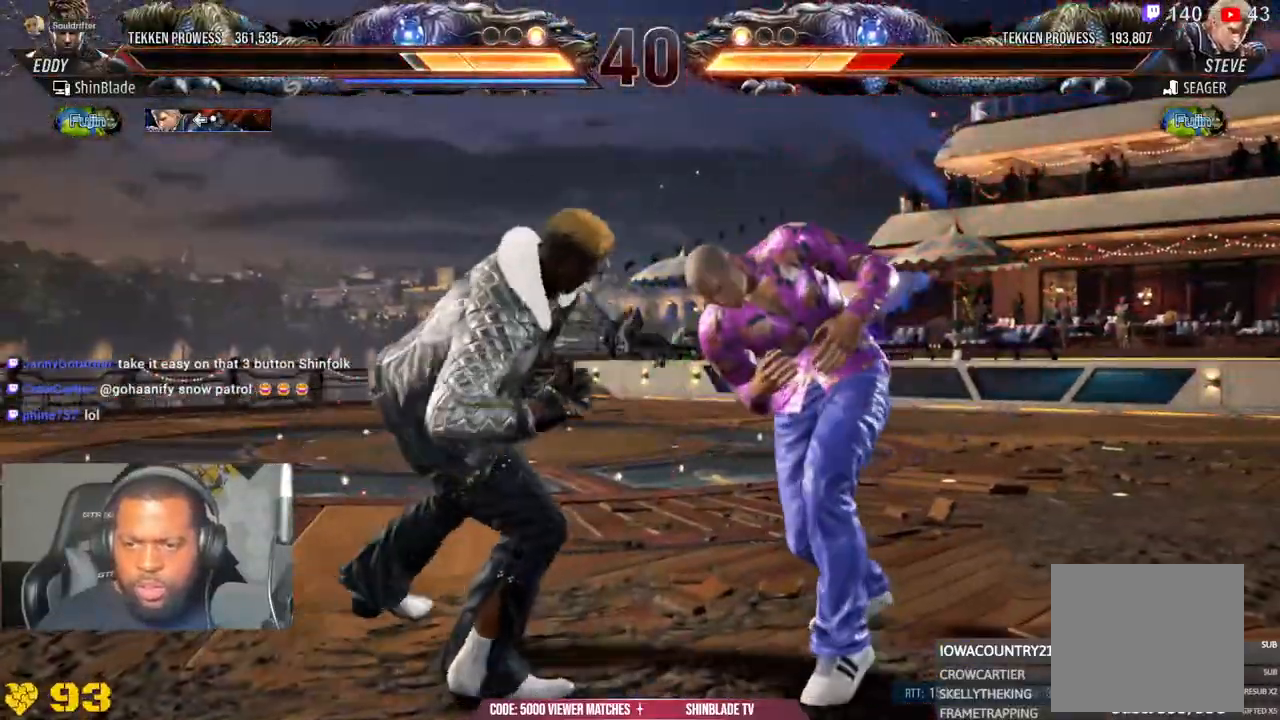
{"dt_ms": 500, "buttons": ["CROSS", "DPAD_LEFT"], "left_stick": "center", "right_stick": "center", "events": [[233, "DPAD_LEFT", "down"], [300, "CROSS", "down"], [367, "CROSS", "up"], [433, "CROSS", "down"]]}
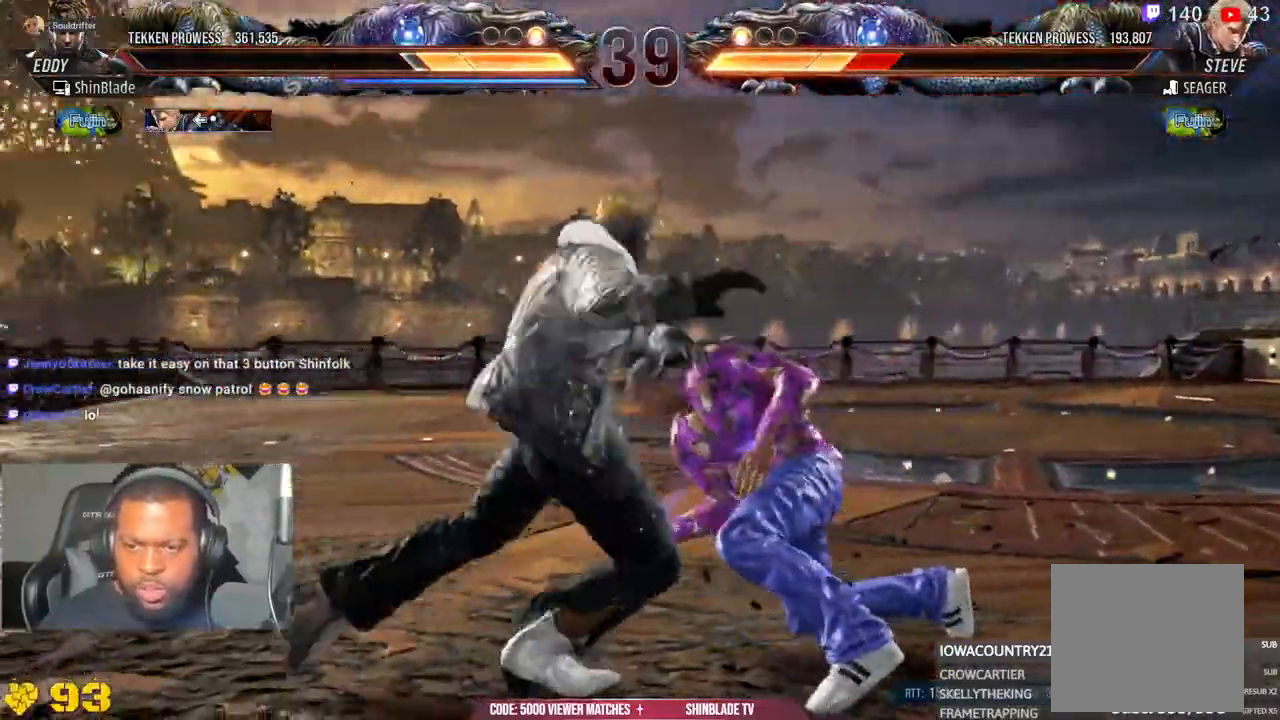
{"dt_ms": 500, "buttons": ["CROSS", "DPAD_LEFT"], "left_stick": "center", "right_stick": "center", "events": [[17, "CROSS", "up"], [67, "CROSS", "down"], [167, "CROSS", "up"], [217, "CROSS", "down"], [317, "CROSS", "up"], [433, "CROSS", "down"]]}
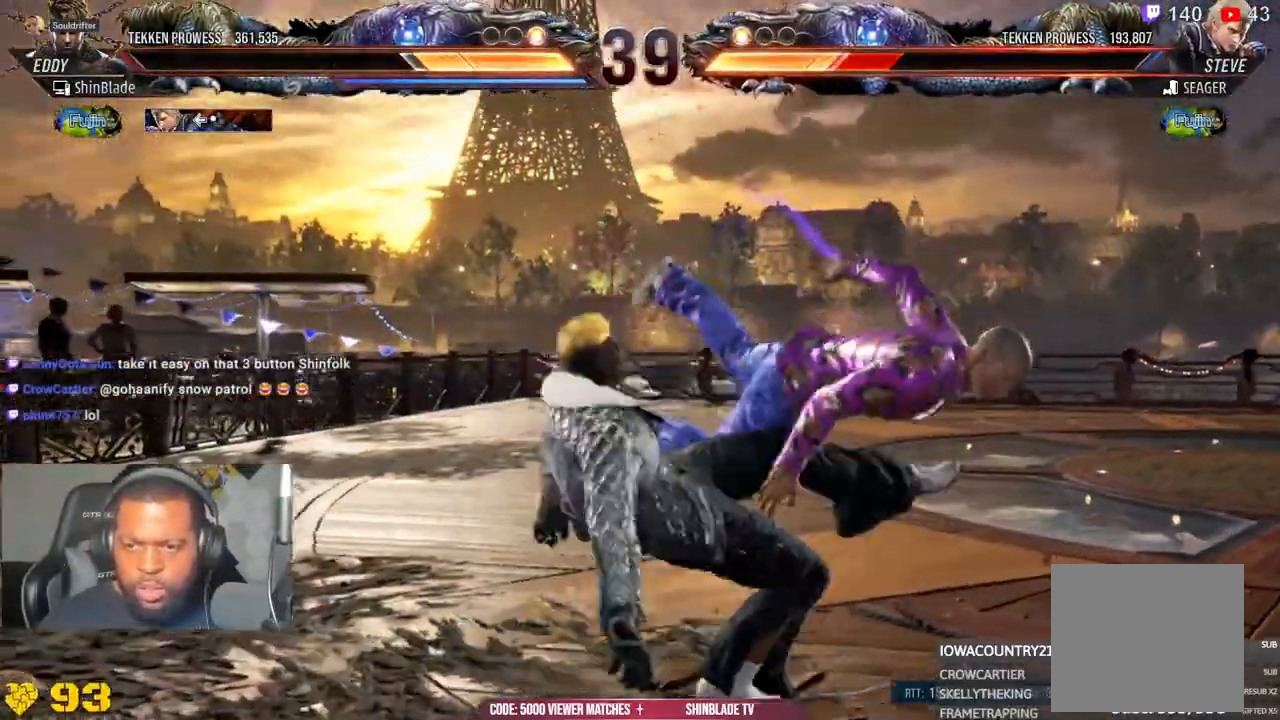
{"dt_ms": 500, "buttons": ["TRIANGLE"], "left_stick": "center", "right_stick": "center", "events": [[17, "DPAD_LEFT", "up"], [150, "CROSS", "up"], [417, "TRIANGLE", "down"]]}
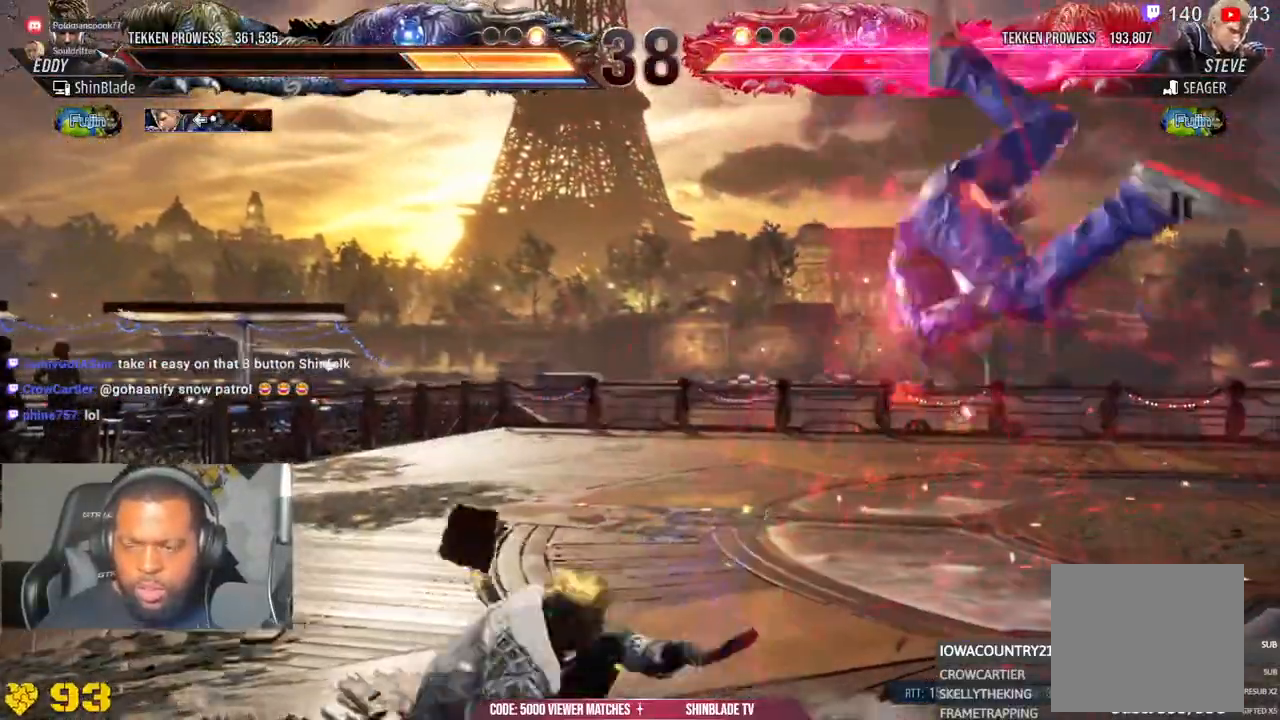
{"dt_ms": 500, "buttons": [], "left_stick": "center", "right_stick": "center", "events": [[33, "TRIANGLE", "up"]]}
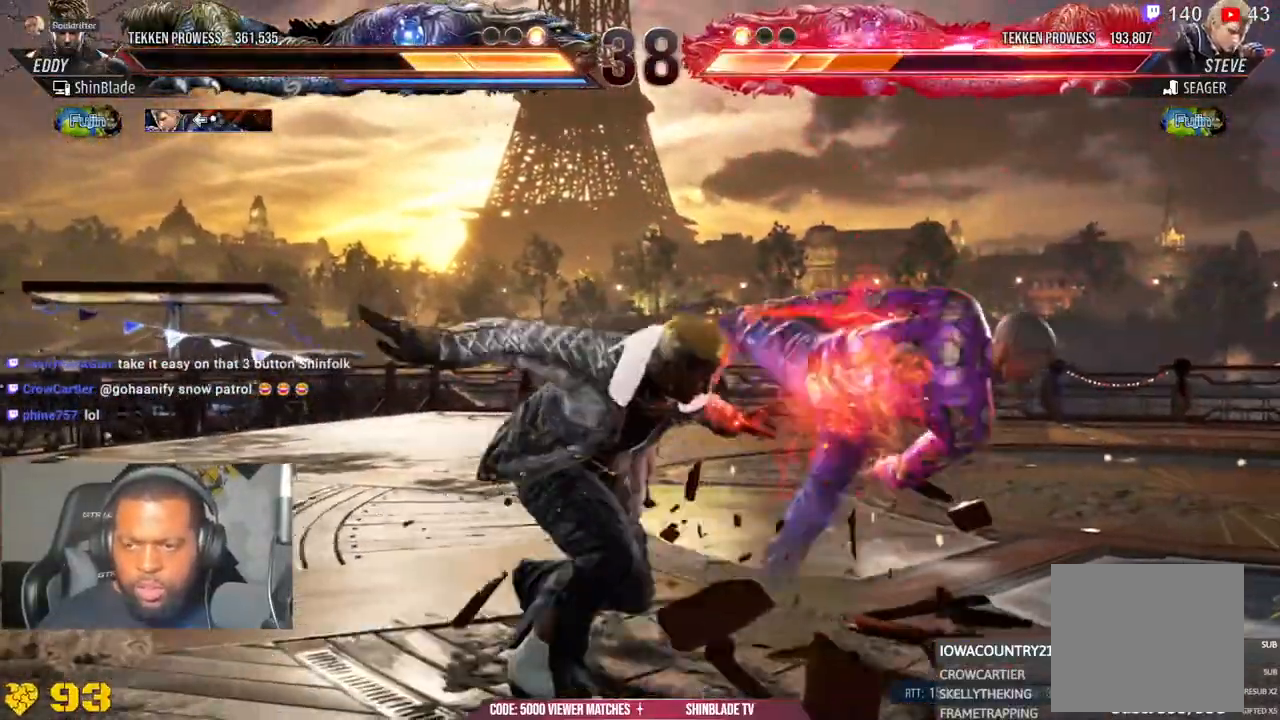
{"dt_ms": 500, "buttons": ["CROSS", "CIRCLE", "DPAD_LEFT"], "left_stick": "center", "right_stick": "center"}
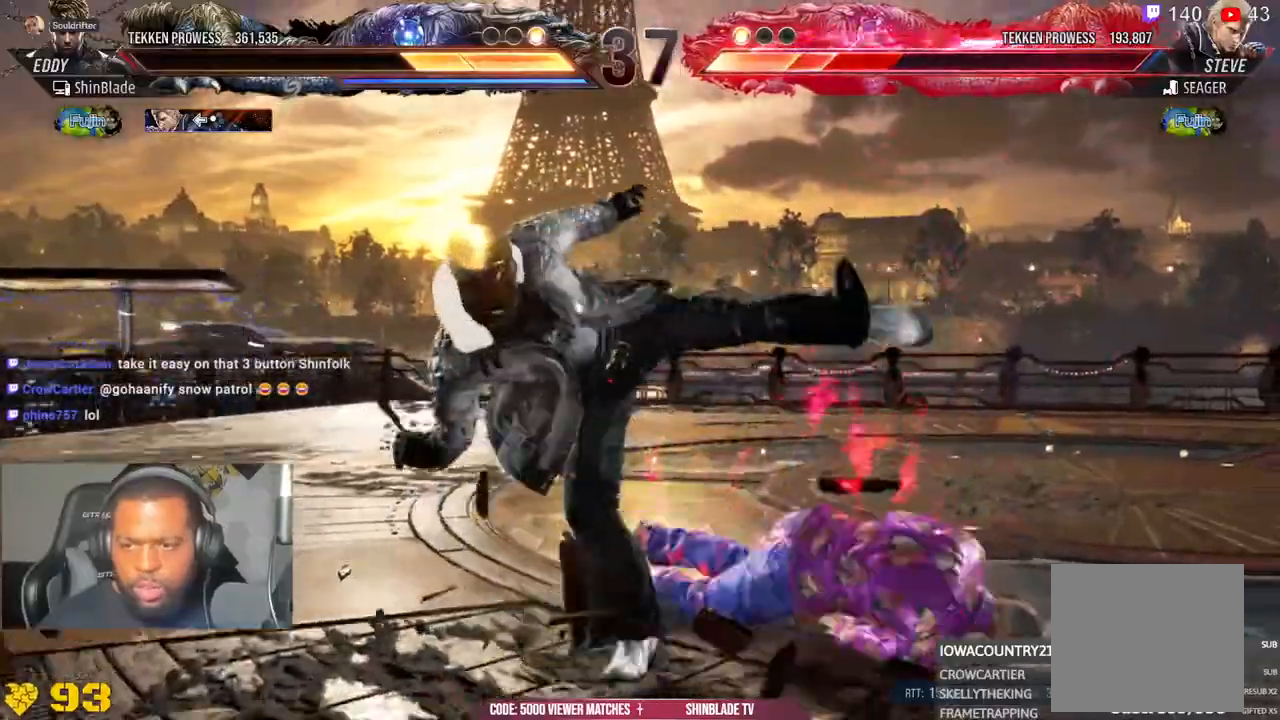
{"dt_ms": 500, "buttons": ["CIRCLE"], "left_stick": "center", "right_stick": "center", "events": [[17, "CROSS", "up"], [50, "CIRCLE", "up"], [100, "DPAD_LEFT", "up"], [117, "CROSS", "down"], [133, "CIRCLE", "down"], [217, "CROSS", "up"], [233, "CIRCLE", "up"], [333, "CIRCLE", "down"], [333, "DPAD_LEFT", "down"], [367, "CROSS", "down"], [367, "DPAD_DOWN", "down"], [400, "DPAD_DOWN", "up"], [433, "CROSS", "up"], [483, "DPAD_LEFT", "up"]]}
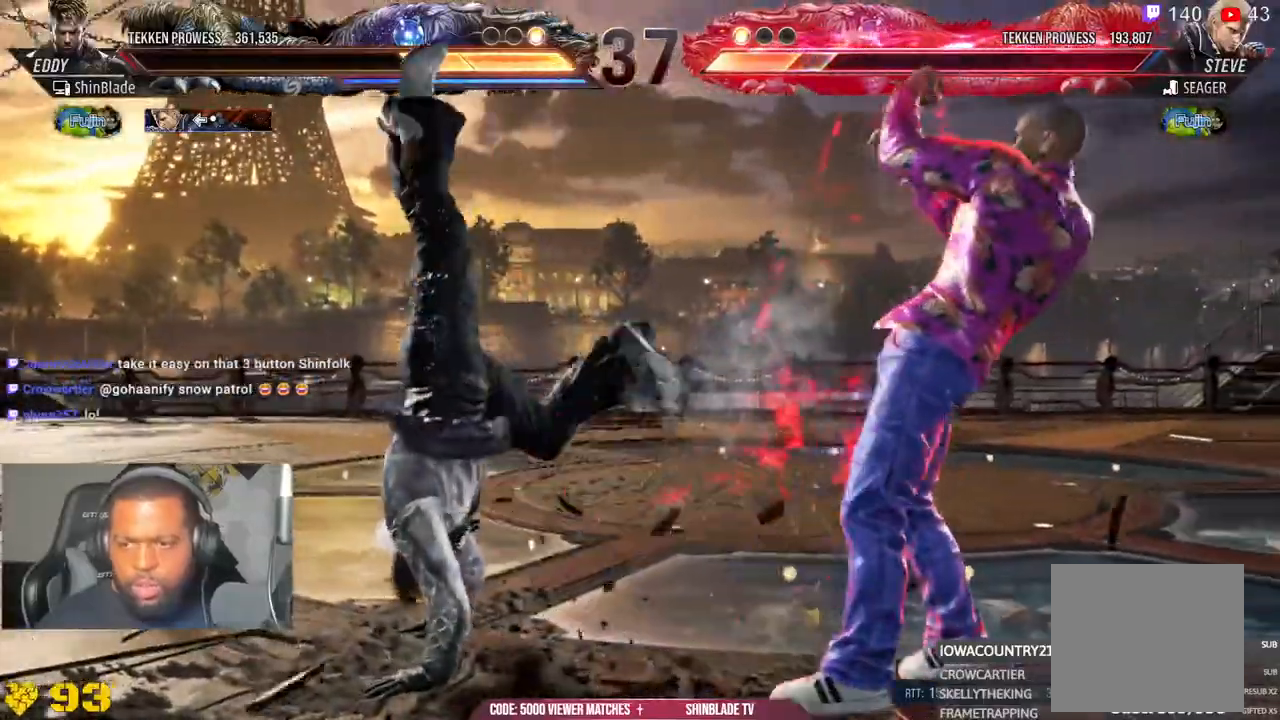
{"dt_ms": 500, "buttons": ["CIRCLE"], "left_stick": "center", "right_stick": "center", "events": [[17, "CROSS", "down"], [117, "CIRCLE", "up"], [283, "CIRCLE", "down"], [283, "CROSS", "up"], [383, "CIRCLE", "up"], [450, "CIRCLE", "down"]]}
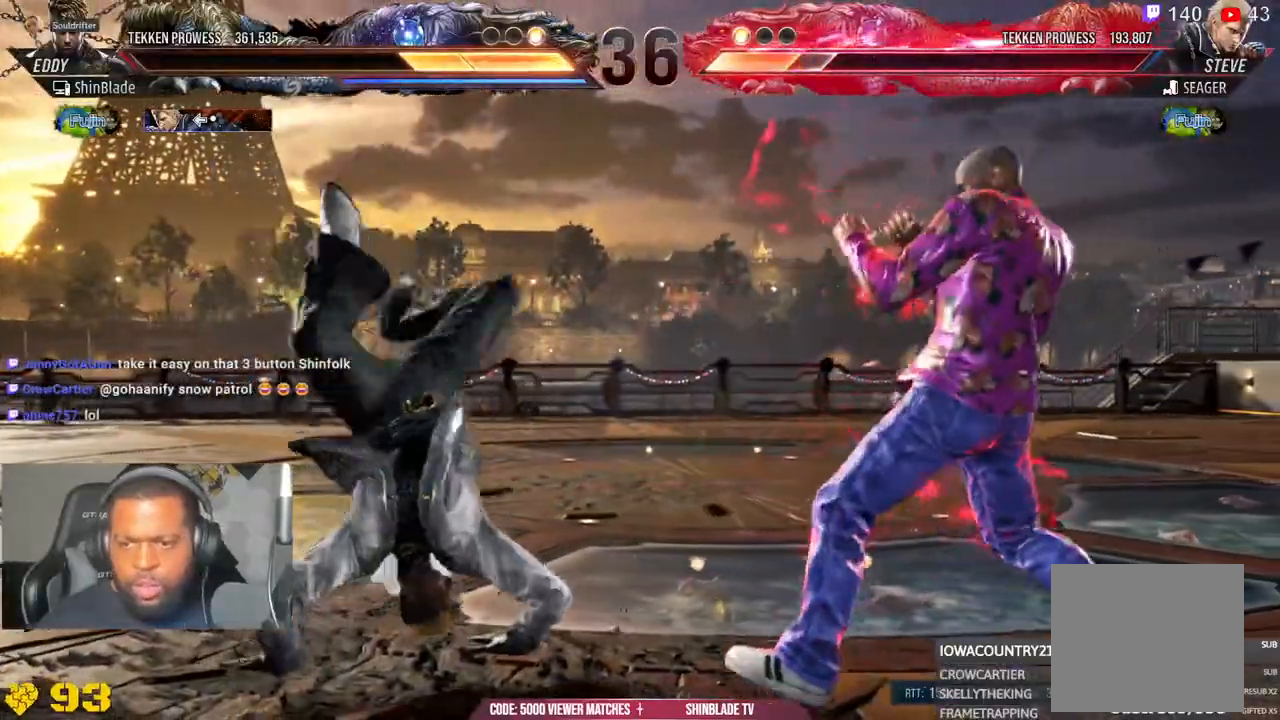
{"dt_ms": 500, "buttons": ["CIRCLE"], "left_stick": "center", "right_stick": "center", "events": [[33, "CIRCLE", "up"], [33, "CROSS", "down"], [117, "CIRCLE", "down"], [150, "CROSS", "up"], [217, "CROSS", "down"], [233, "CIRCLE", "up"], [283, "CIRCLE", "down"], [317, "CROSS", "up"], [400, "CIRCLE", "up"], [400, "CROSS", "down"], [417, "CIRCLE", "down"], [467, "CROSS", "up"]]}
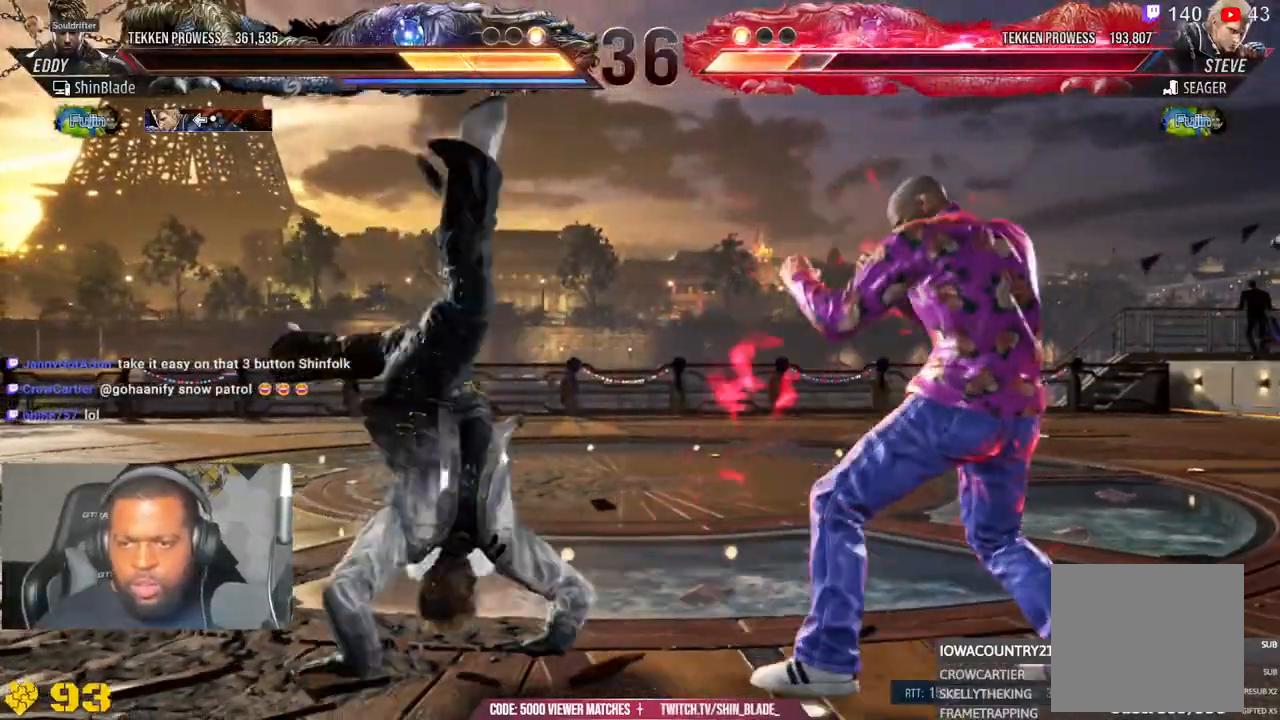
{"dt_ms": 500, "buttons": ["CIRCLE"], "left_stick": "center", "right_stick": "center", "events": [[83, "CIRCLE", "up"], [83, "CROSS", "down"], [167, "CIRCLE", "down"], [200, "CROSS", "up"], [267, "CIRCLE", "up"], [467, "CIRCLE", "down"]]}
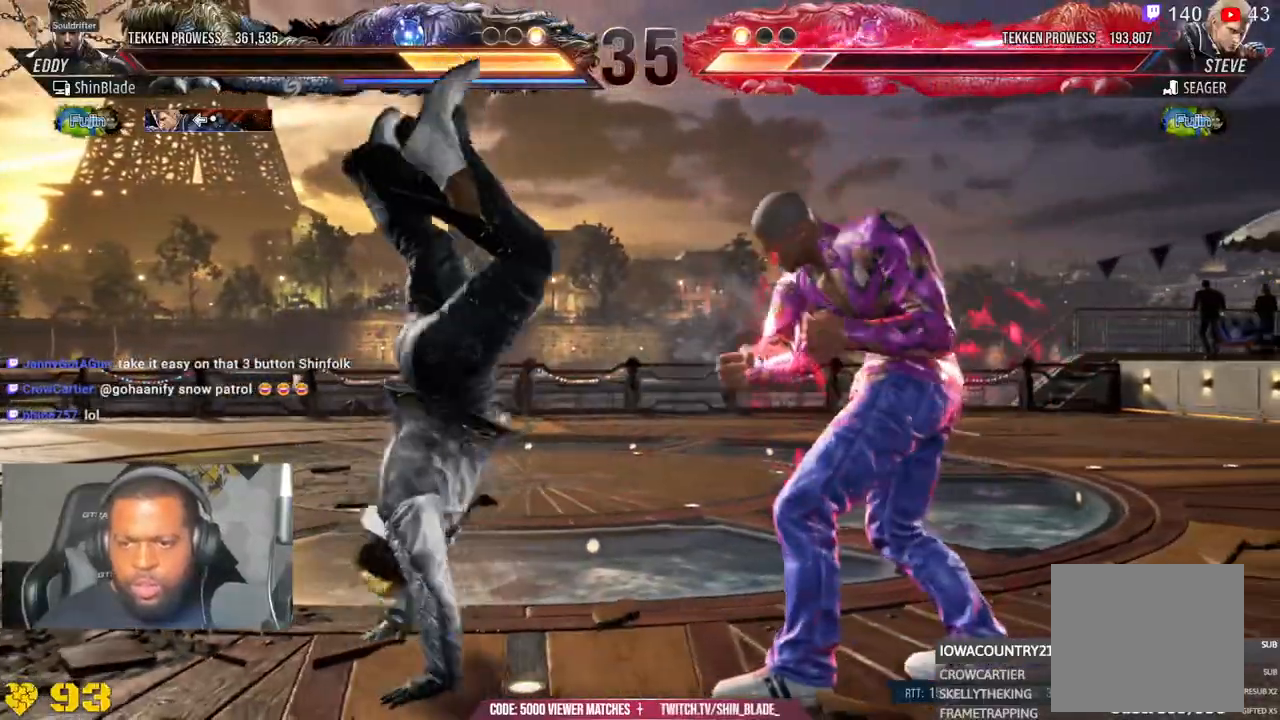
{"dt_ms": 500, "buttons": ["TRIANGLE"], "left_stick": "center", "right_stick": "center", "events": [[67, "CIRCLE", "up"], [100, "TRIANGLE", "down"], [183, "TRIANGLE", "up"], [250, "TRIANGLE", "down"]]}
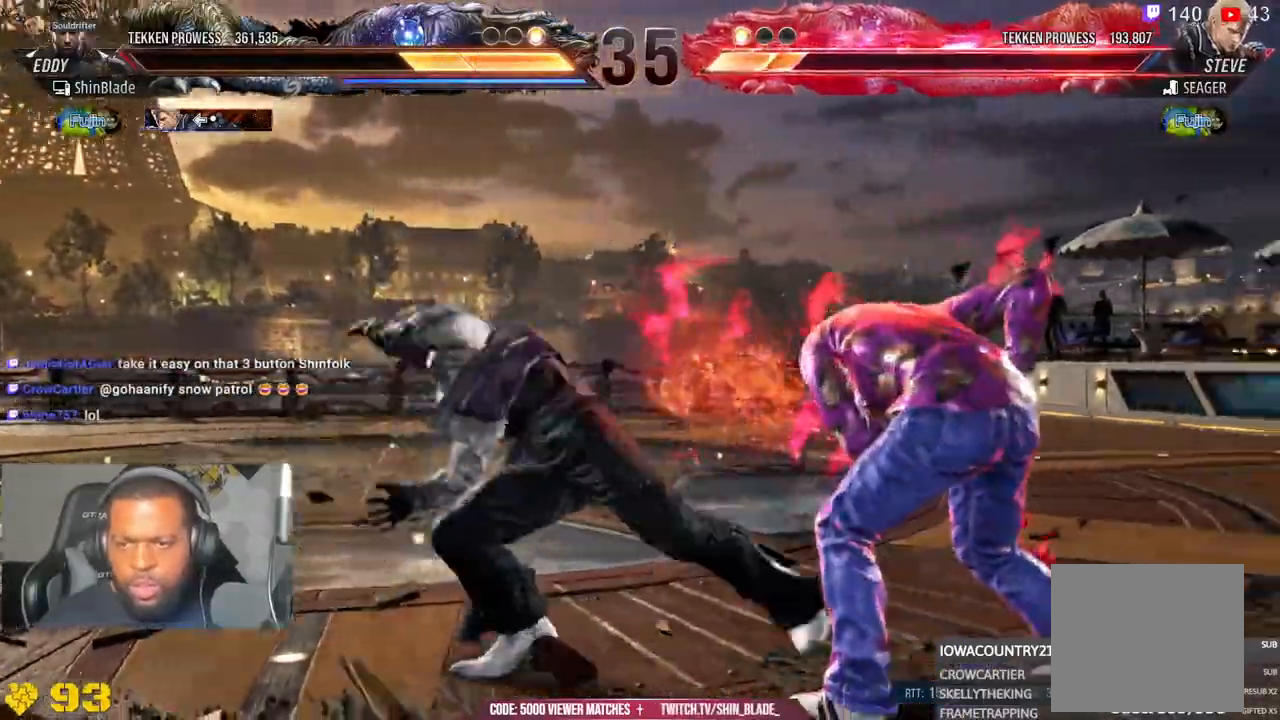
{"dt_ms": 1000, "buttons": ["TRIANGLE", "DPAD_LEFT"], "left_stick": "center", "right_stick": "center"}
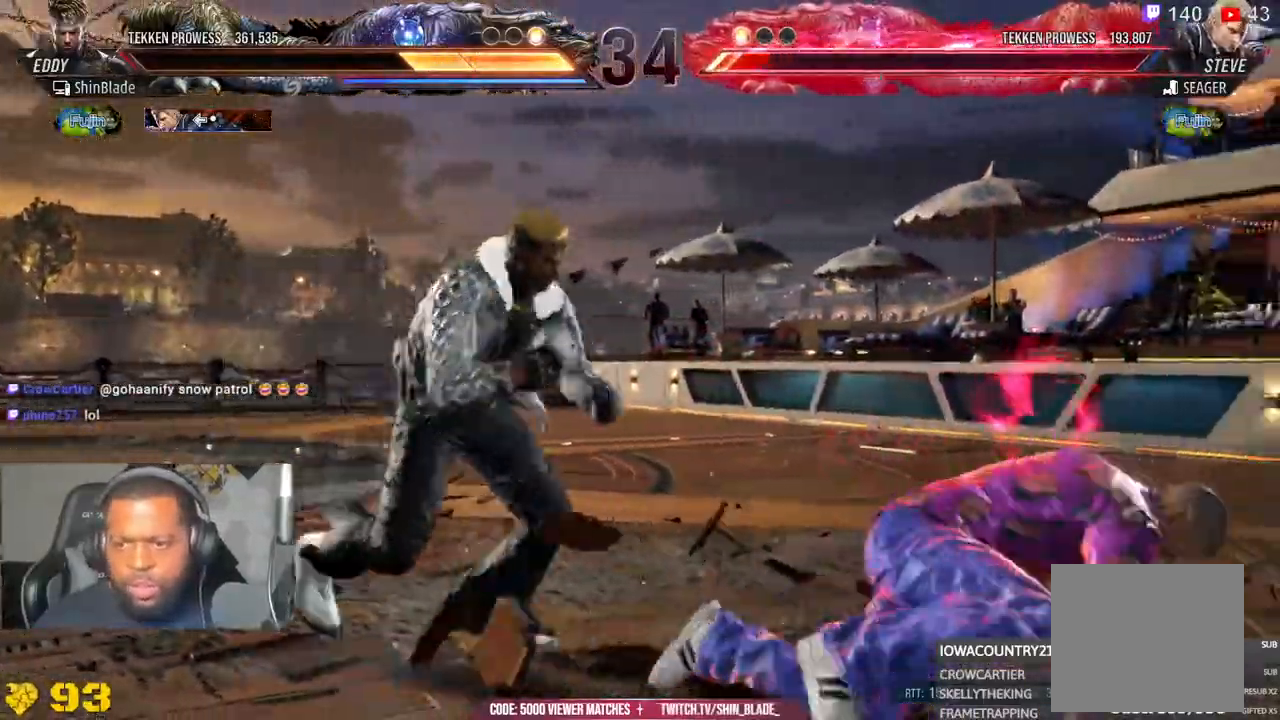
{"dt_ms": 500, "buttons": ["SQUARE", "DPAD_DOWN", "DPAD_RIGHT"], "left_stick": "center", "right_stick": "center"}
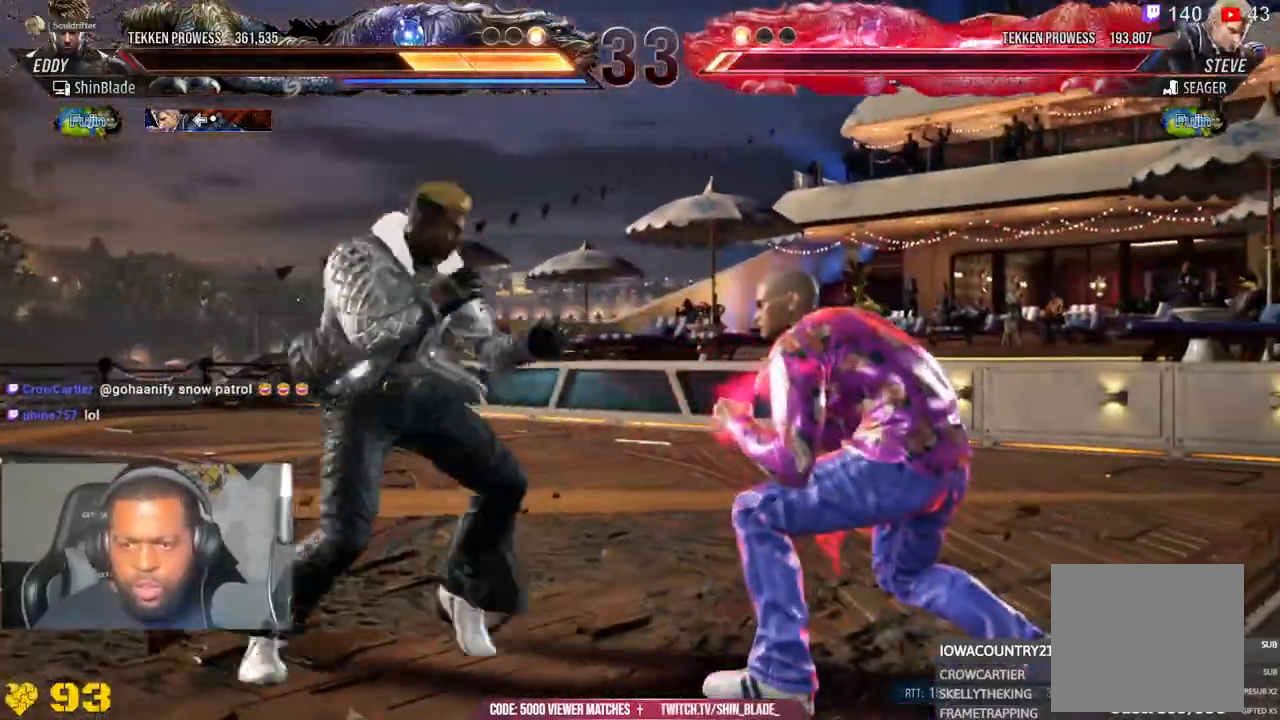
{"dt_ms": 500, "buttons": ["CIRCLE", "DPAD_DOWN"], "left_stick": "center", "right_stick": "center", "events": [[33, "DPAD_DOWN", "up"], [33, "DPAD_RIGHT", "up"], [33, "SQUARE", "up"], [33, "TRIANGLE", "down"], [183, "TRIANGLE", "up"], [417, "DPAD_DOWN", "down"], [467, "CIRCLE", "down"]]}
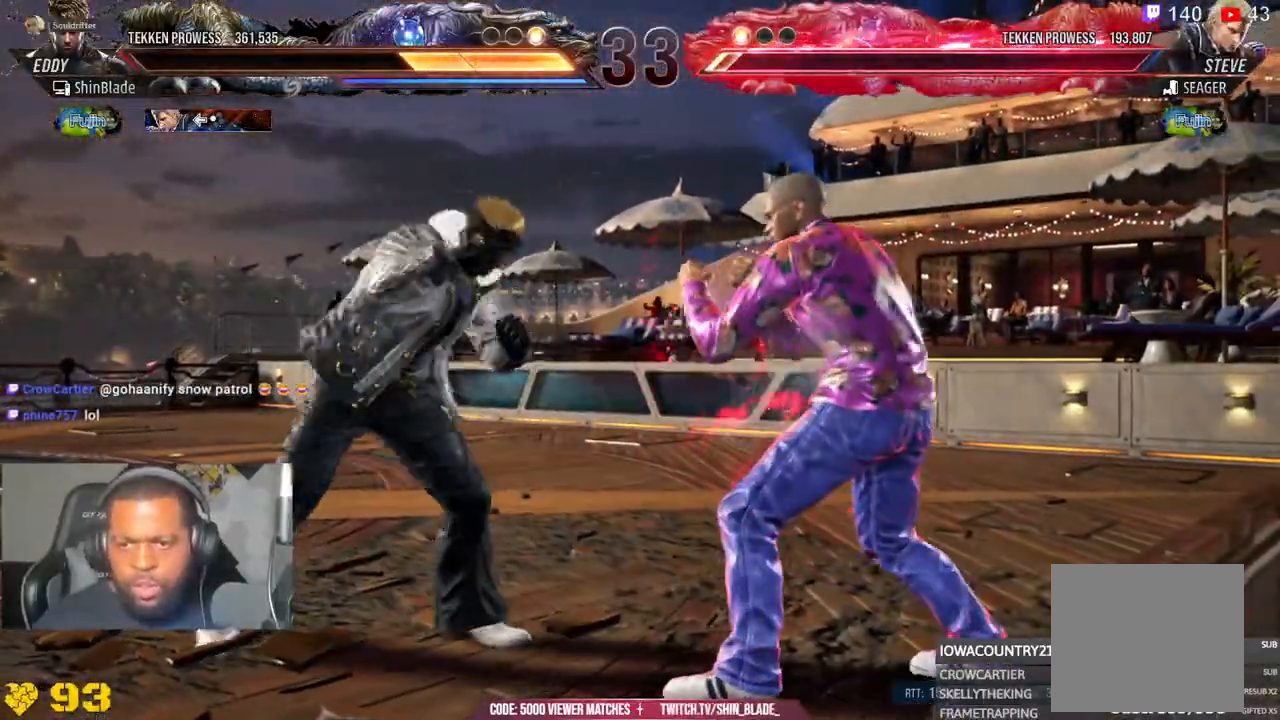
{"dt_ms": 500, "buttons": [], "left_stick": "center", "right_stick": "center", "events": [[50, "CIRCLE", "up"], [50, "DPAD_DOWN", "up"], [133, "CIRCLE", "down"], [250, "CIRCLE", "up"], [300, "CIRCLE", "down"], [367, "CIRCLE", "up"]]}
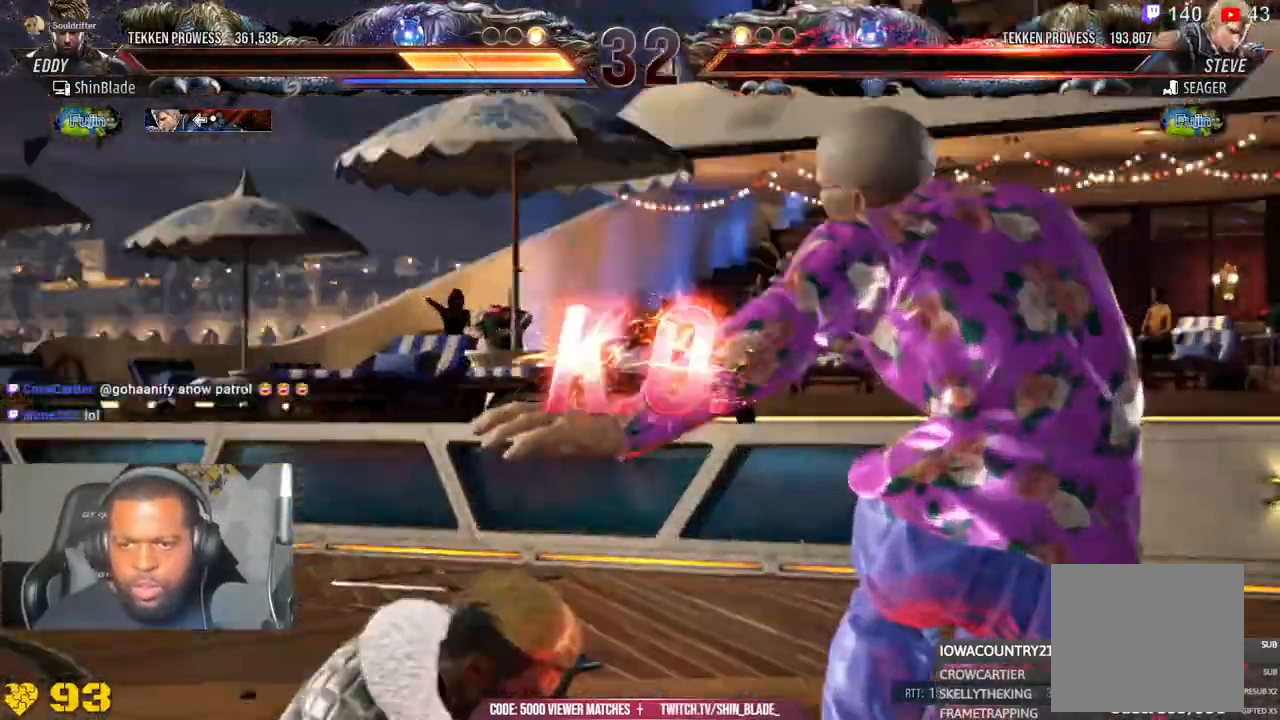
{"dt_ms": 500, "buttons": [], "left_stick": "center", "right_stick": "center", "events": []}
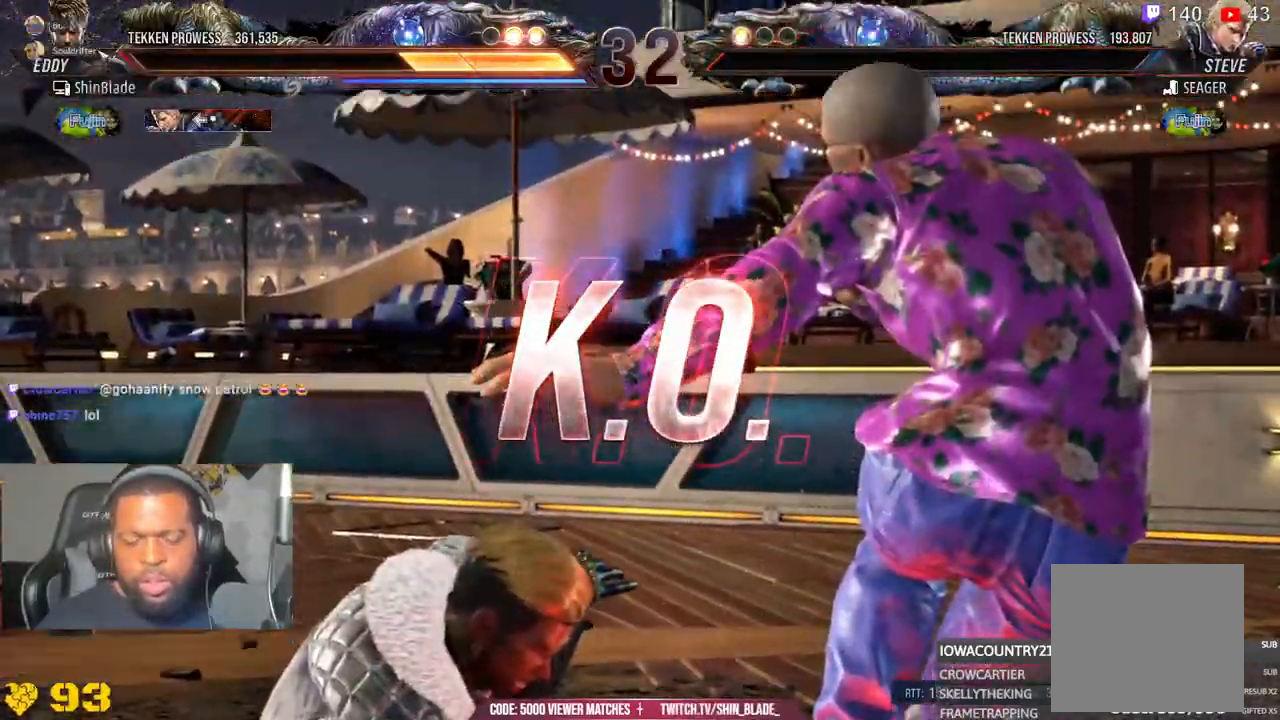
{"dt_ms": 500, "buttons": [], "left_stick": "center", "right_stick": "center", "events": []}
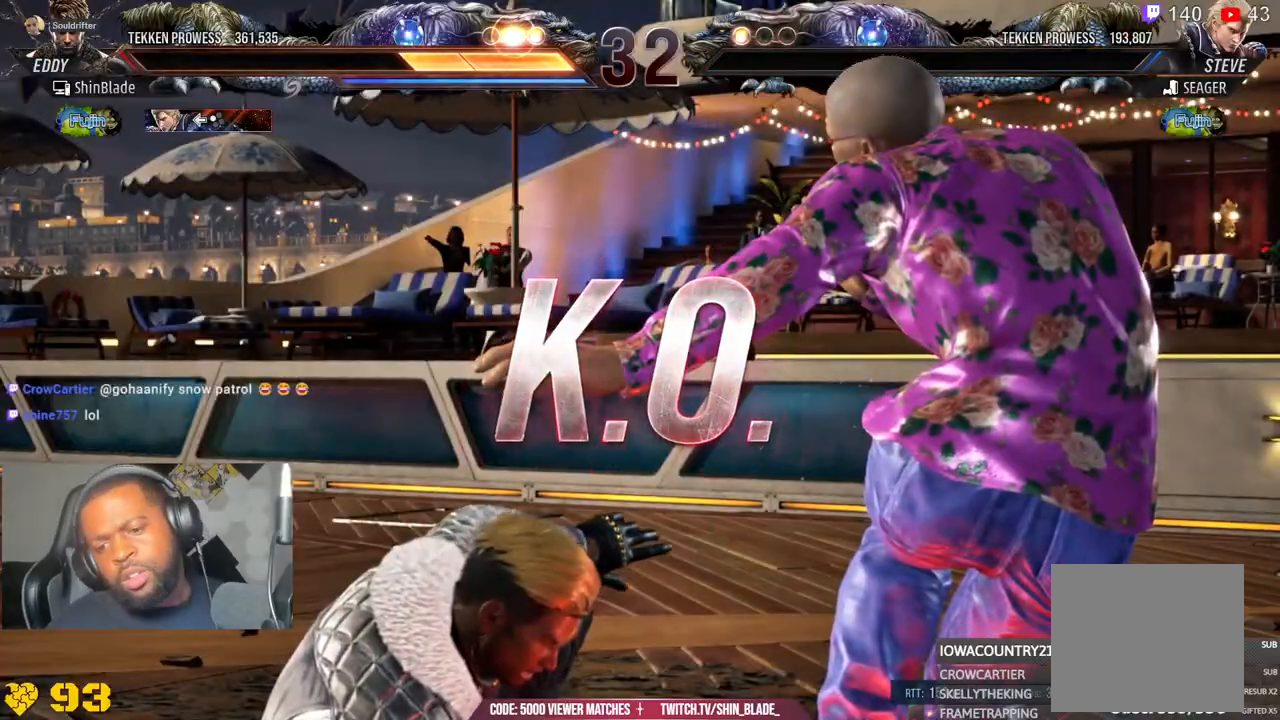
{"dt_ms": 500, "buttons": [], "left_stick": "center", "right_stick": "center", "events": []}
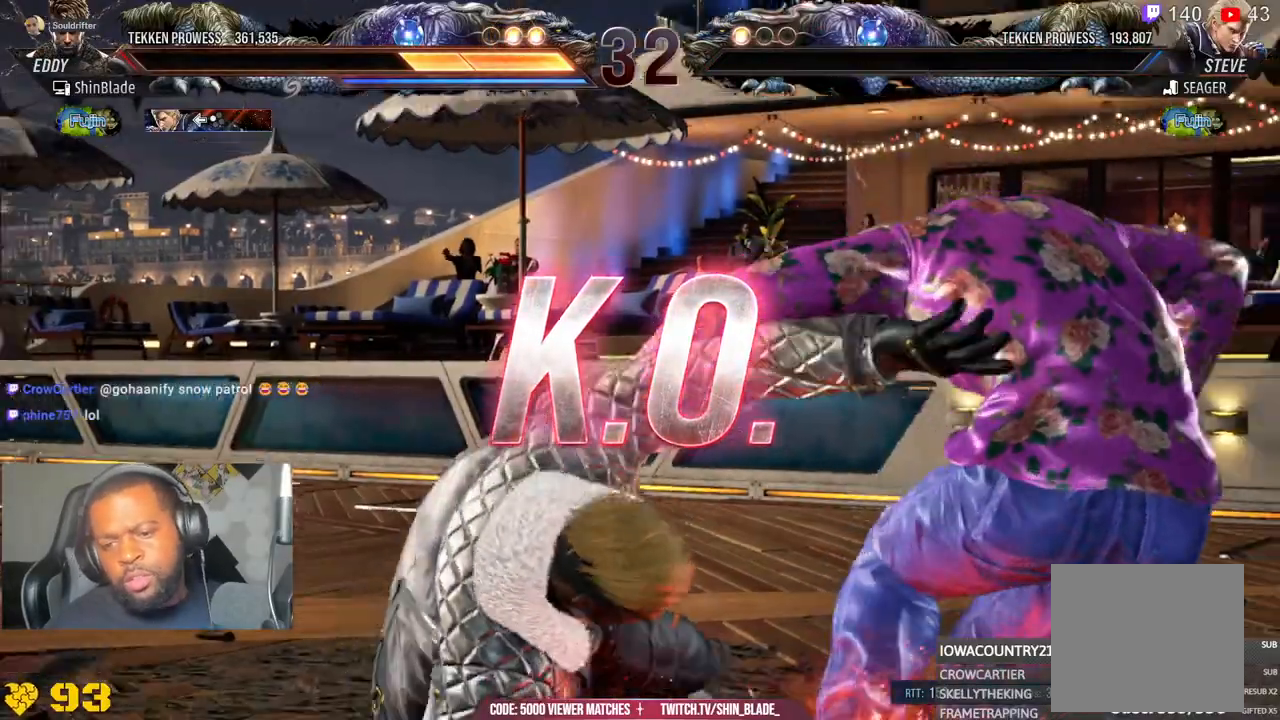
{"dt_ms": 500, "buttons": ["SQUARE", "DPAD_DOWN", "DPAD_RIGHT"], "left_stick": "center", "right_stick": "center", "events": [[233, "DPAD_UP", "down"], [333, "DPAD_UP", "up"], [433, "DPAD_DOWN", "down"], [433, "DPAD_RIGHT", "down"], [450, "SQUARE", "down"]]}
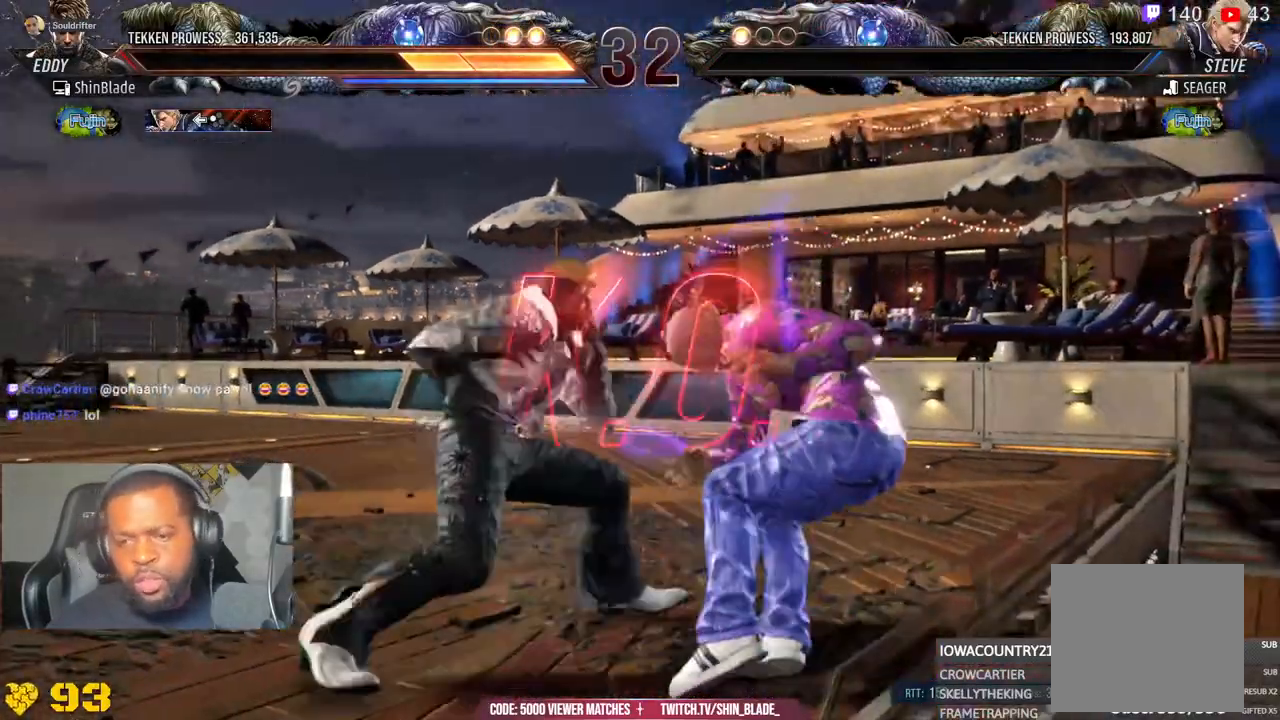
{"dt_ms": 500, "buttons": [], "left_stick": "center", "right_stick": "center", "events": [[67, "DPAD_RIGHT", "up"], [67, "SQUARE", "up"], [83, "DPAD_DOWN", "up"], [100, "CROSS", "down"], [217, "CROSS", "up"], [267, "CROSS", "down"], [333, "CROSS", "up"], [400, "CROSS", "down"], [433, "CROSS", "up"]]}
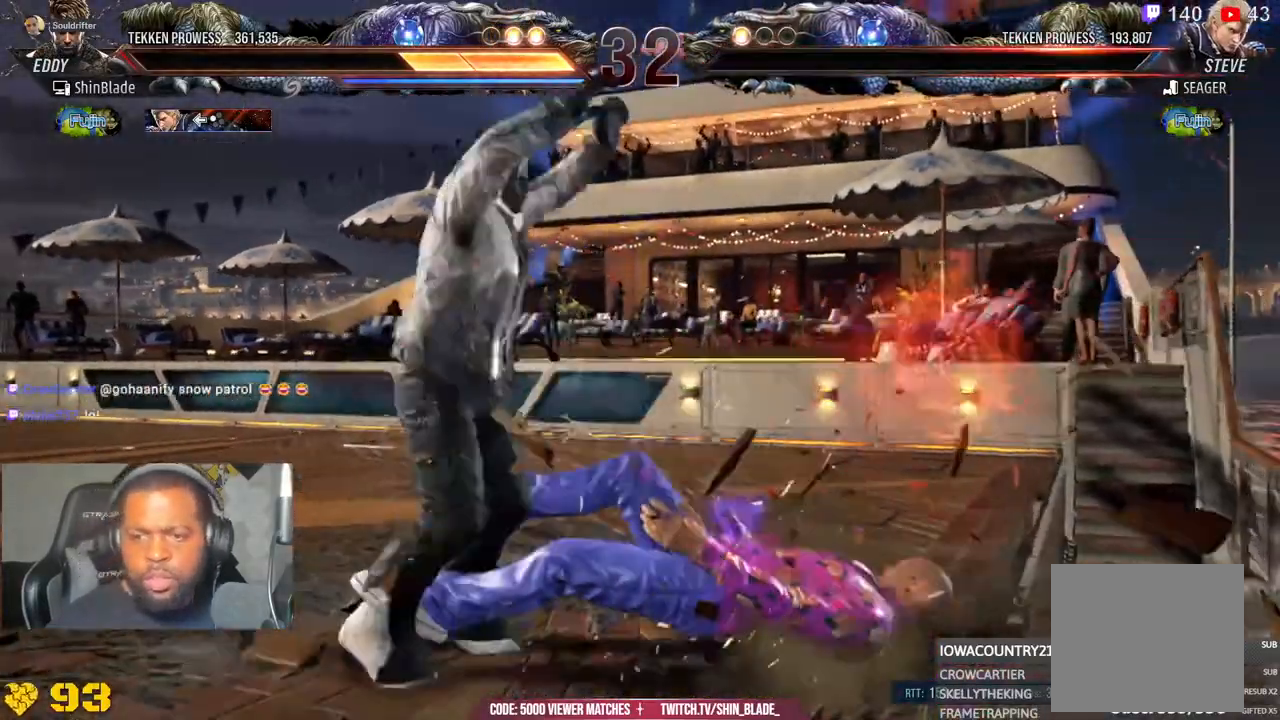
{"dt_ms": 500, "buttons": [], "left_stick": "center", "right_stick": "center", "events": [[183, "R2", "down"], [383, "R2", "up"]]}
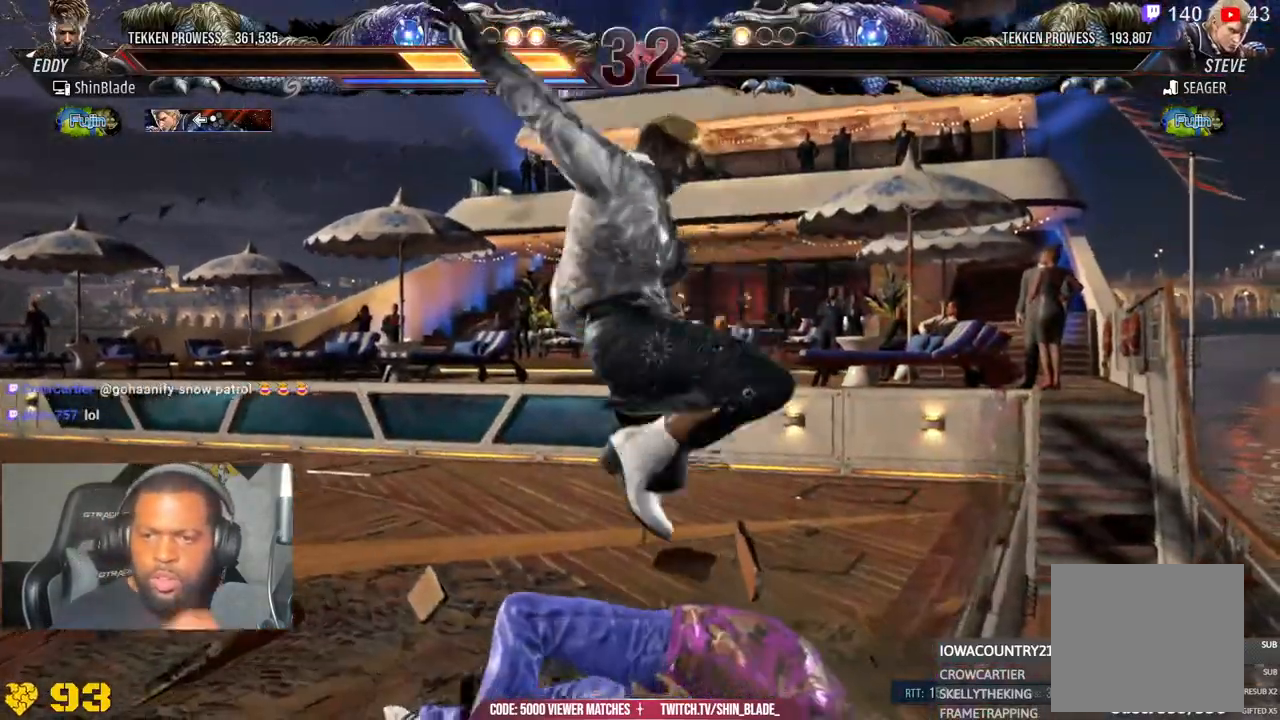
{"dt_ms": 500, "buttons": [], "left_stick": "center", "right_stick": "center", "events": []}
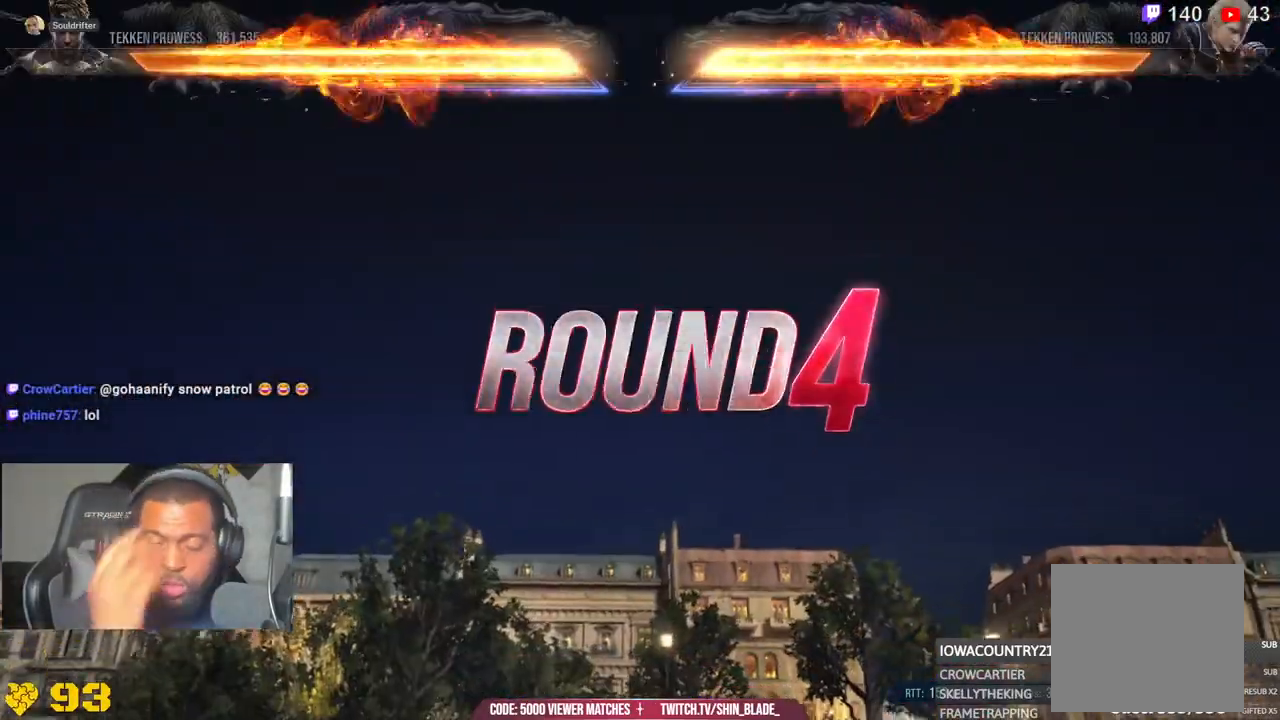
{"dt_ms": 500, "buttons": ["DPAD_DOWN", "DPAD_RIGHT"], "left_stick": "center", "right_stick": "center"}
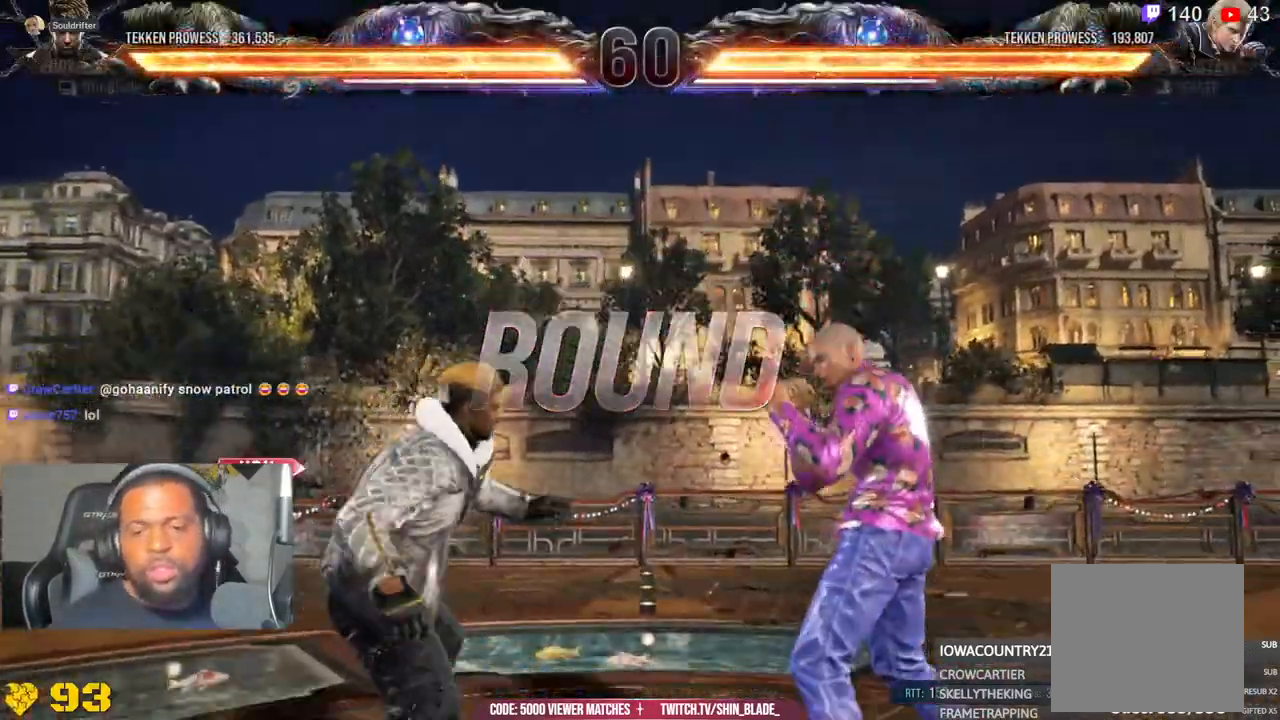
{"dt_ms": 500, "buttons": ["SQUARE", "DPAD_UP"], "left_stick": "center", "right_stick": "center"}